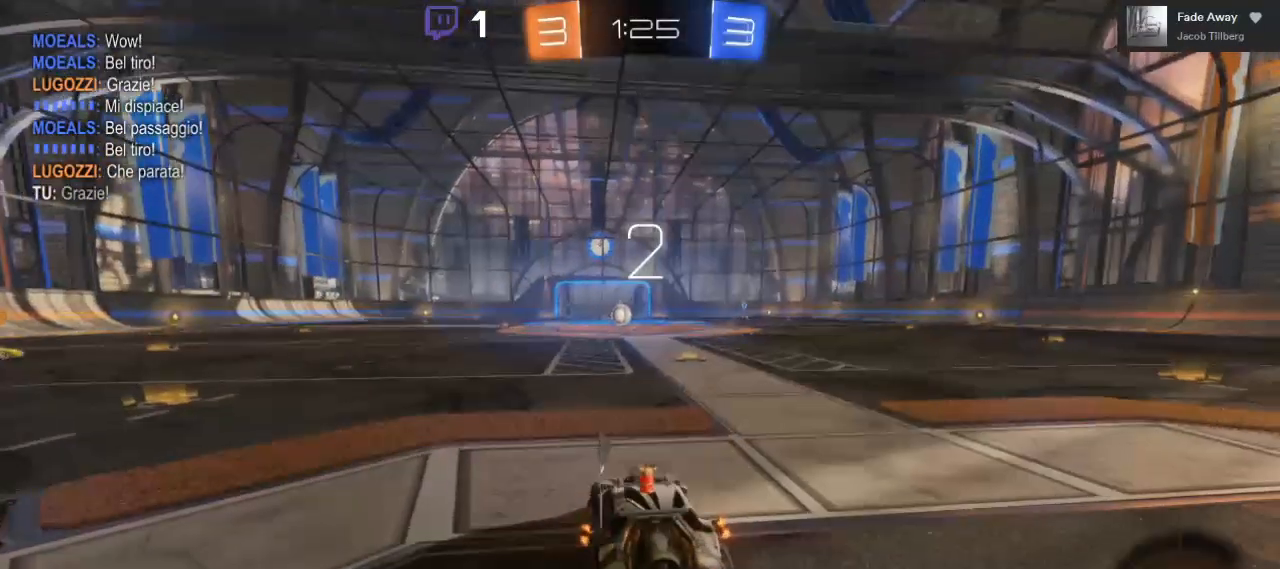
Gameplay with a controller (Xbox layout); each line is a JSON object with the inputs held at the frame after it. "events" lists button and stick changes between this image and that frame as [ms after this image, input, new state], when the widget could be followed in between. Not read: R3.
{"buttons": ["R2"], "left_stick": "left", "right_stick": "center", "events": [[117, "left_stick", "down-left"], [150, "R2", "down"], [417, "left_stick", "left"]]}
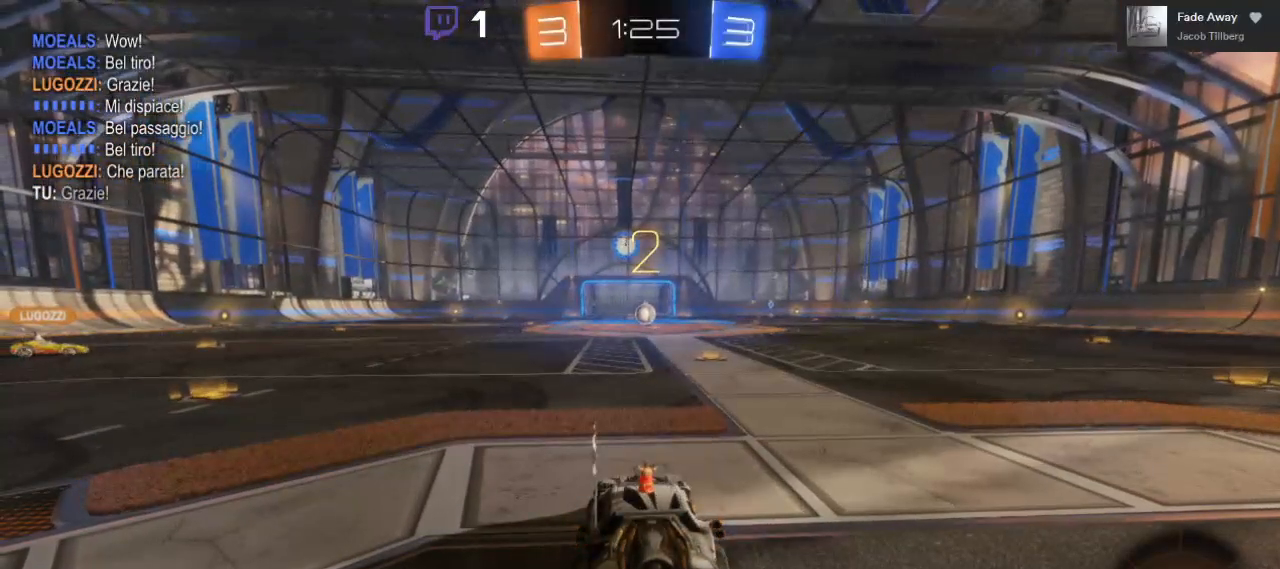
{"buttons": ["R2"], "left_stick": "left", "right_stick": "center", "events": []}
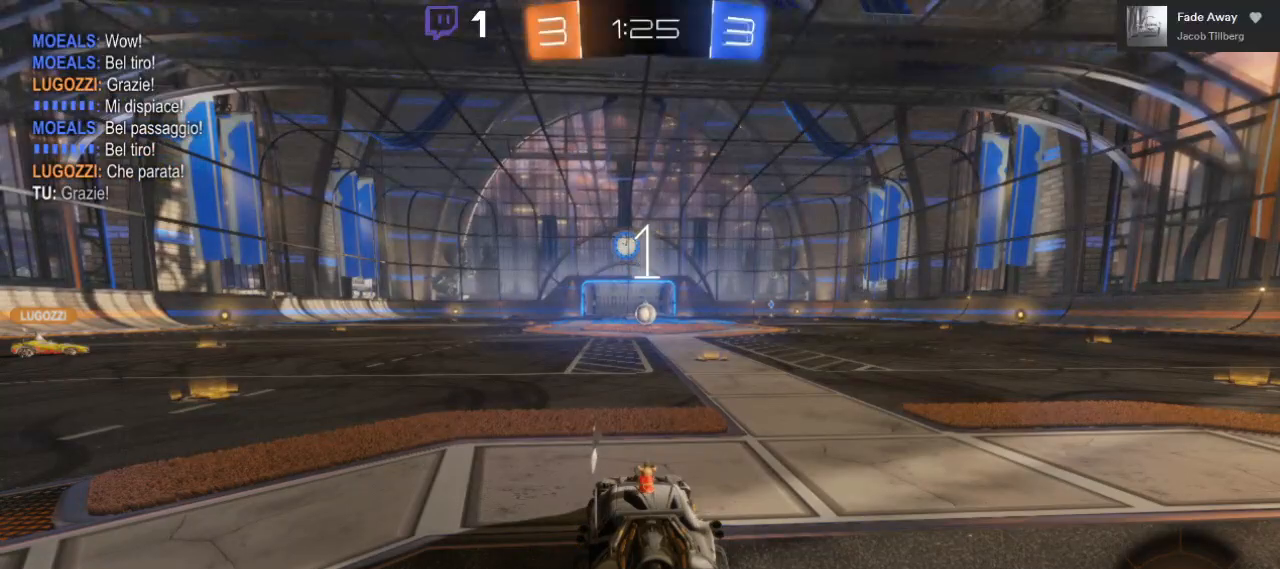
{"buttons": ["R2"], "left_stick": "left", "right_stick": "center", "events": []}
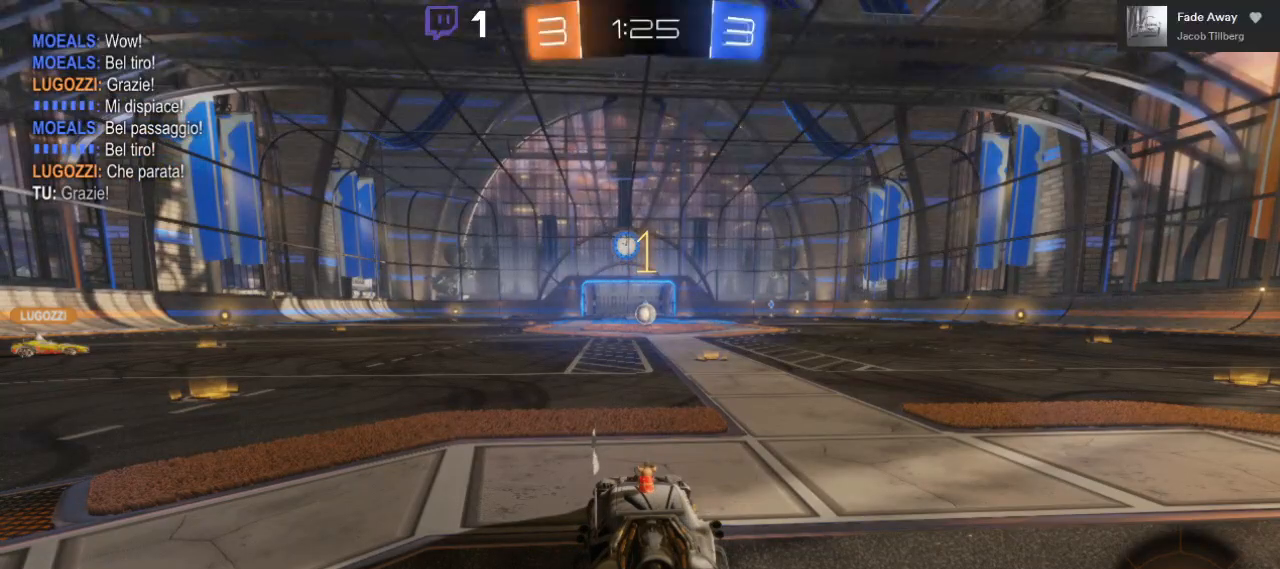
{"buttons": ["R2"], "left_stick": "left", "right_stick": "center", "events": []}
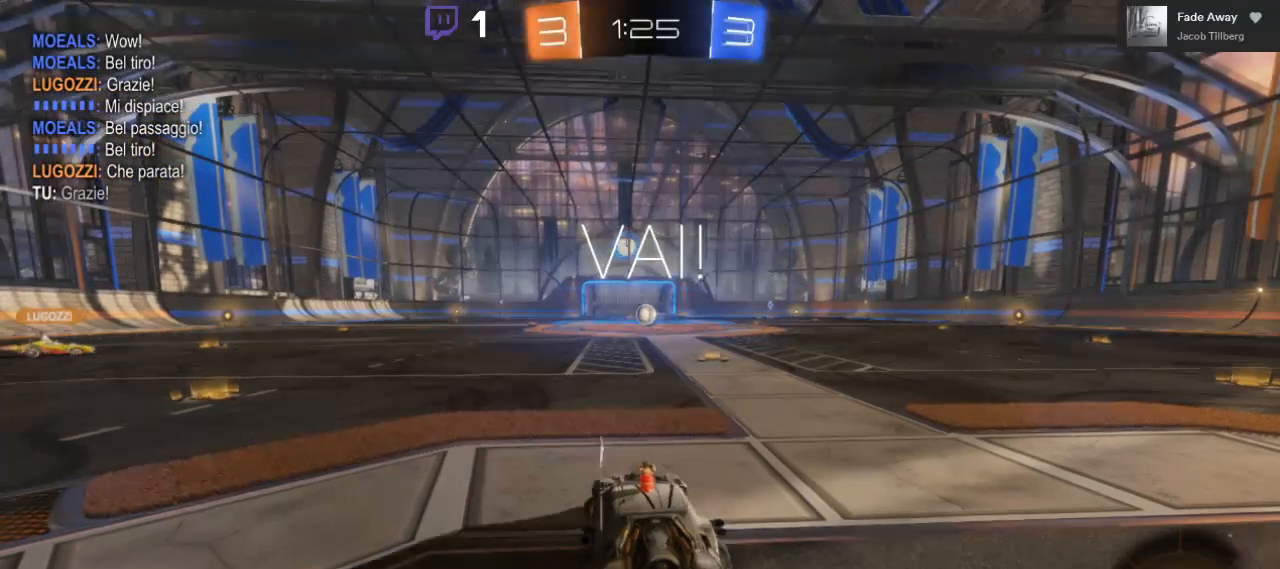
{"buttons": ["R2"], "left_stick": "left", "right_stick": "center", "events": []}
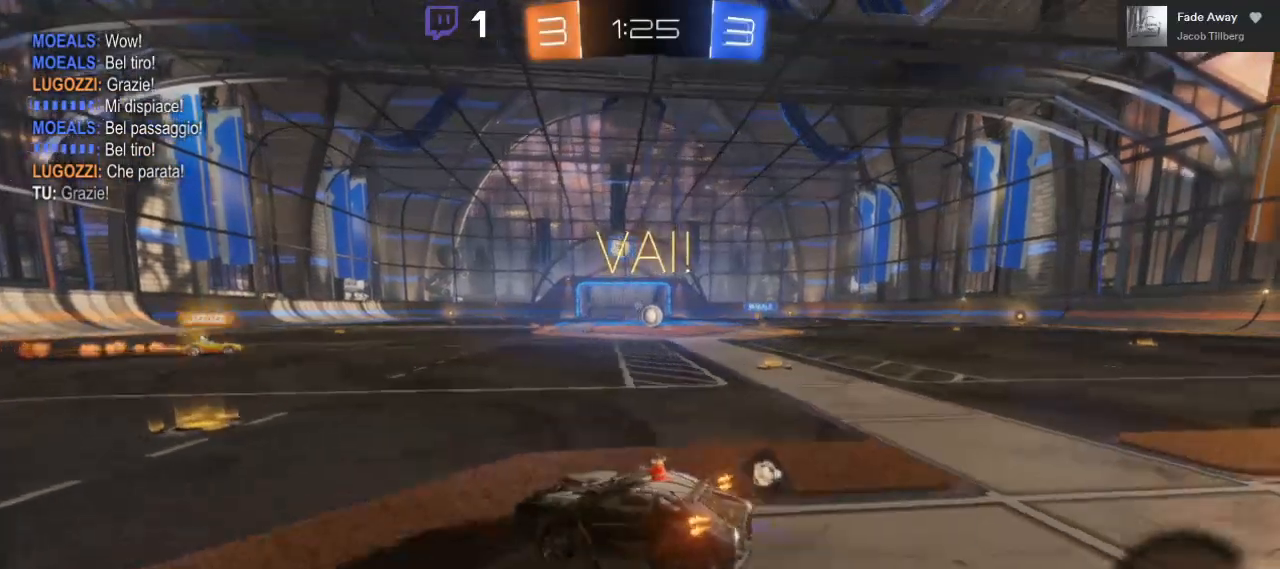
{"buttons": ["B", "R2"], "left_stick": "left", "right_stick": "center", "events": [[33, "left_stick", "center"], [200, "Y", "down"], [300, "Y", "up"], [400, "B", "down"], [450, "left_stick", "left"]]}
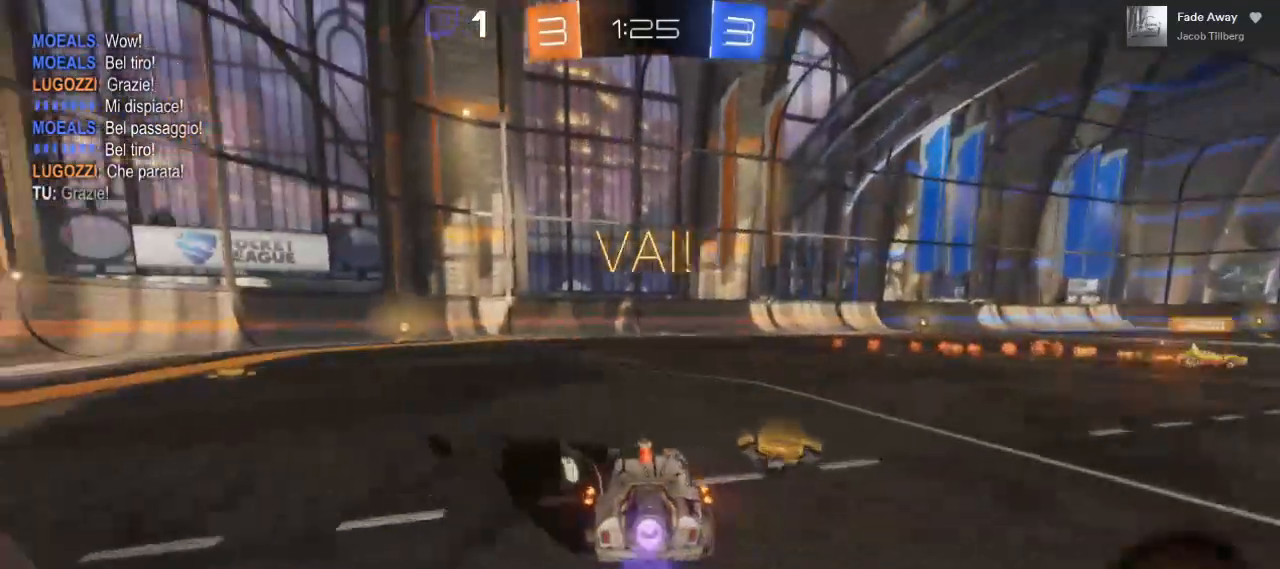
{"buttons": ["B", "R2"], "left_stick": "left", "right_stick": "center", "events": [[183, "left_stick", "center"], [417, "left_stick", "left"]]}
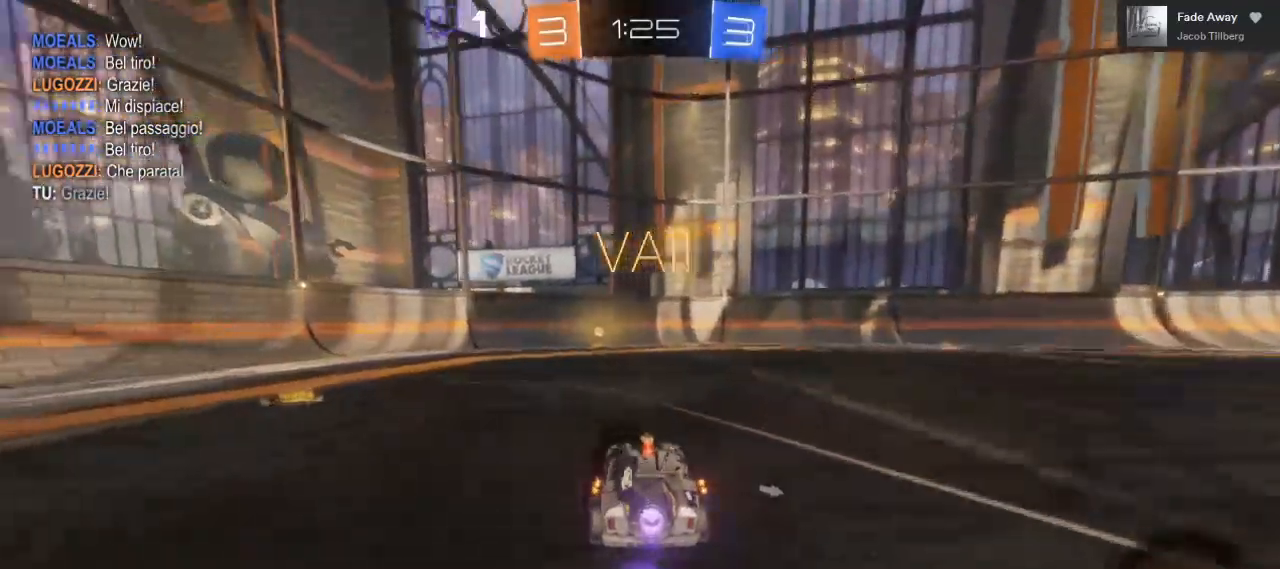
{"buttons": ["B", "R2"], "left_stick": "right", "right_stick": "center", "events": [[50, "left_stick", "center"], [500, "left_stick", "right"]]}
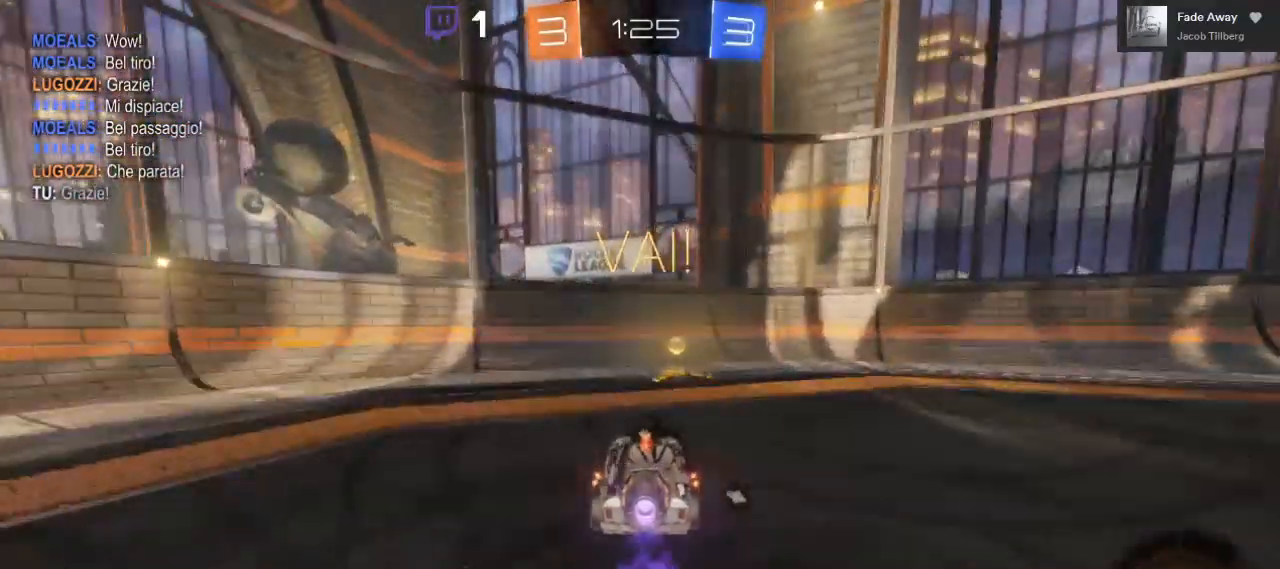
{"buttons": ["R2"], "left_stick": "right", "right_stick": "center", "events": [[67, "B", "up"], [183, "Y", "down"], [300, "Y", "up"]]}
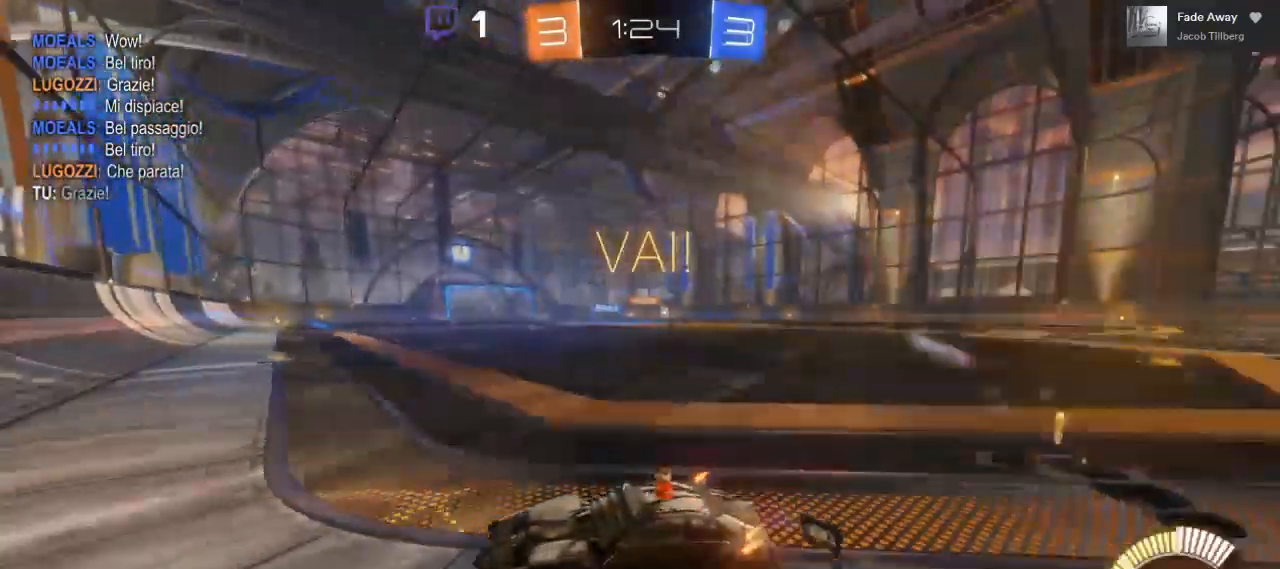
{"buttons": ["R2"], "left_stick": "right", "right_stick": "center", "events": []}
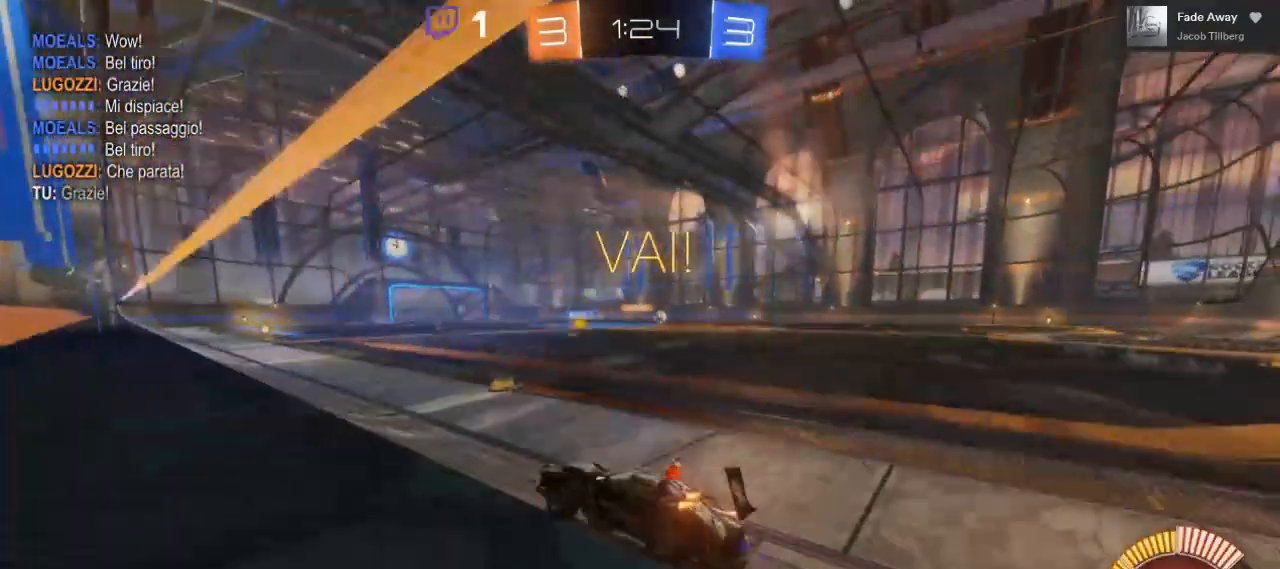
{"buttons": ["R2"], "left_stick": "right", "right_stick": "center", "events": []}
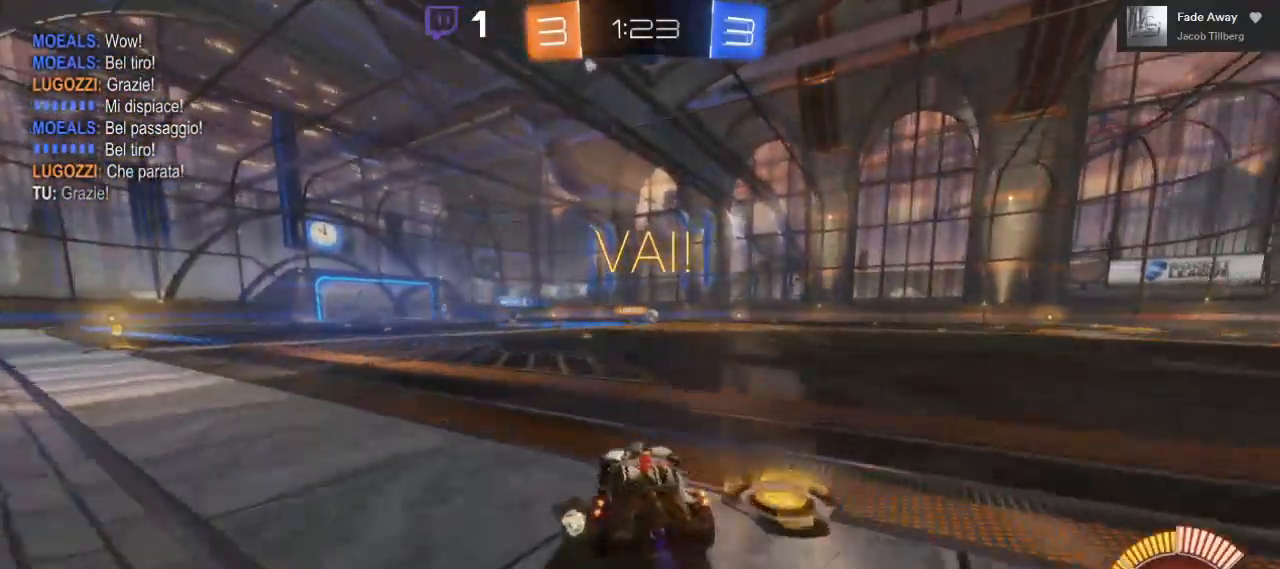
{"buttons": ["R2"], "left_stick": "up-left", "right_stick": "center", "events": [[300, "left_stick", "center"], [450, "left_stick", "left"], [500, "left_stick", "up-left"]]}
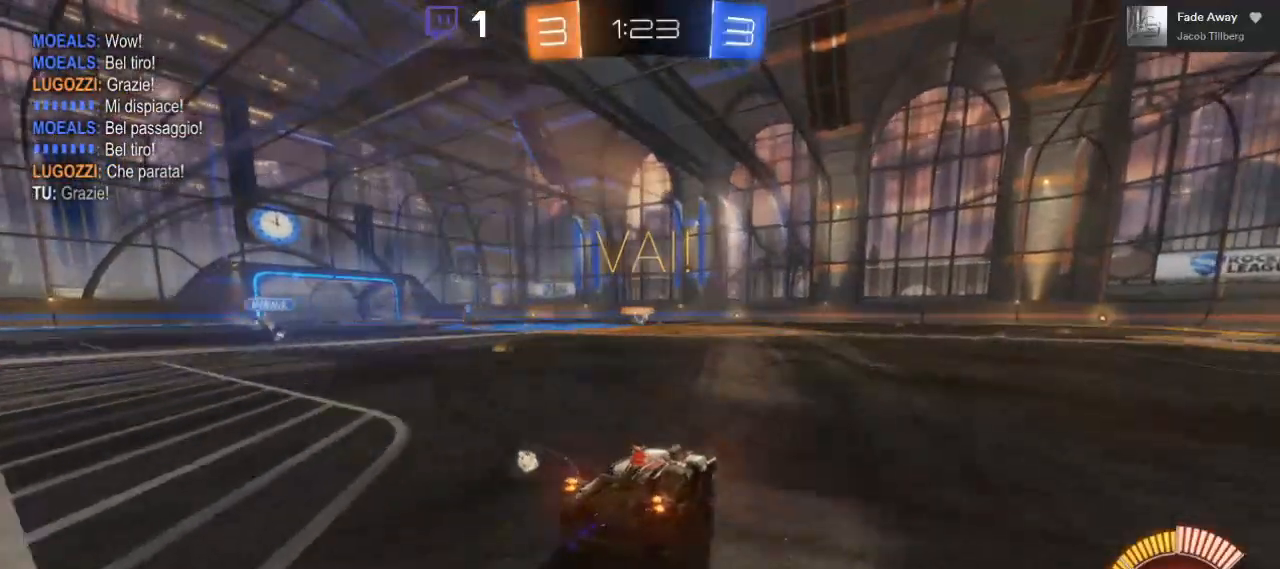
{"buttons": ["R2"], "left_stick": "center", "right_stick": "center", "events": [[100, "left_stick", "center"], [283, "right_stick", "down-right"], [317, "left_stick", "left"], [383, "right_stick", "down-left"], [417, "left_stick", "down-right"], [450, "right_stick", "center"], [483, "left_stick", "center"]]}
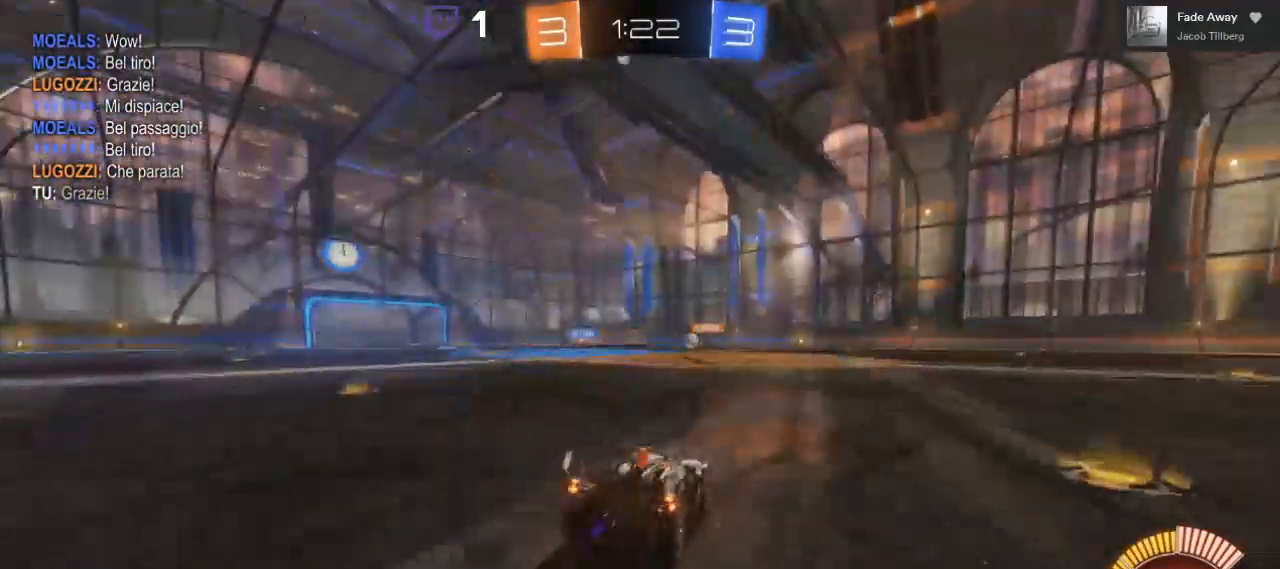
{"buttons": ["R2"], "left_stick": "center", "right_stick": "center", "events": []}
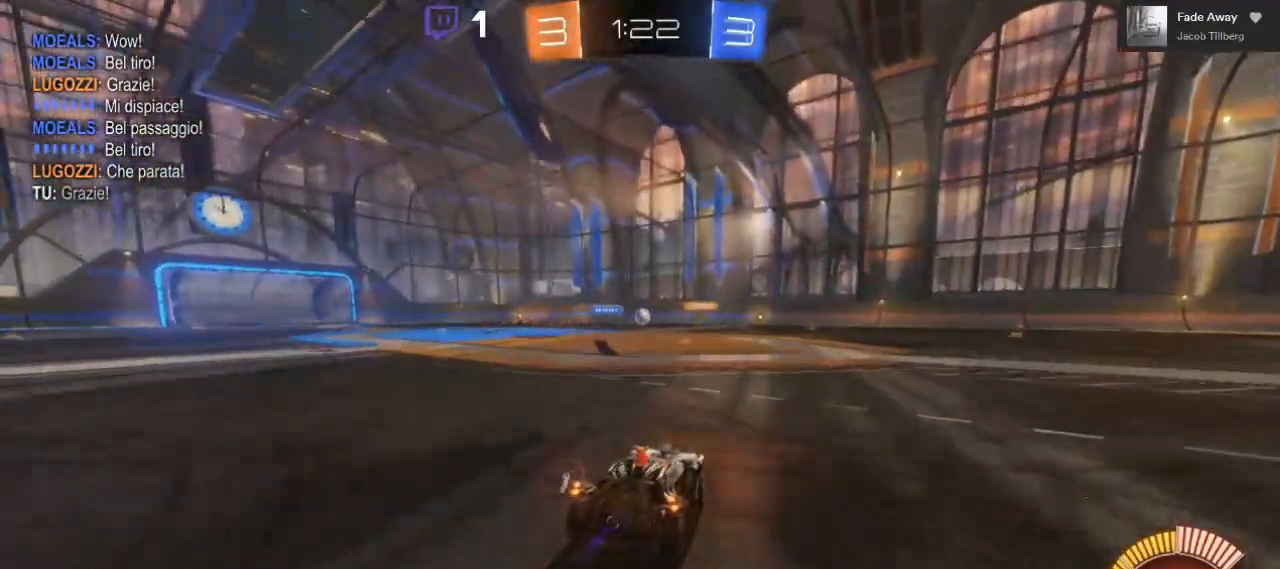
{"buttons": ["R2"], "left_stick": "right", "right_stick": "center", "events": [[283, "left_stick", "right"]]}
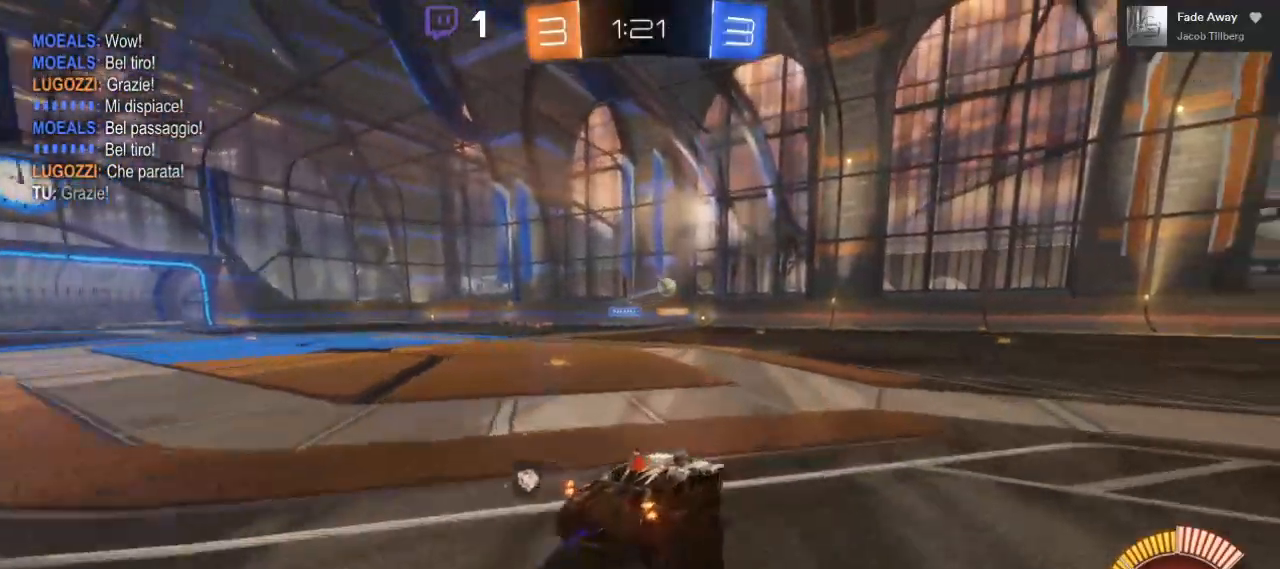
{"buttons": ["R2"], "left_stick": "center", "right_stick": "center", "events": [[450, "left_stick", "center"]]}
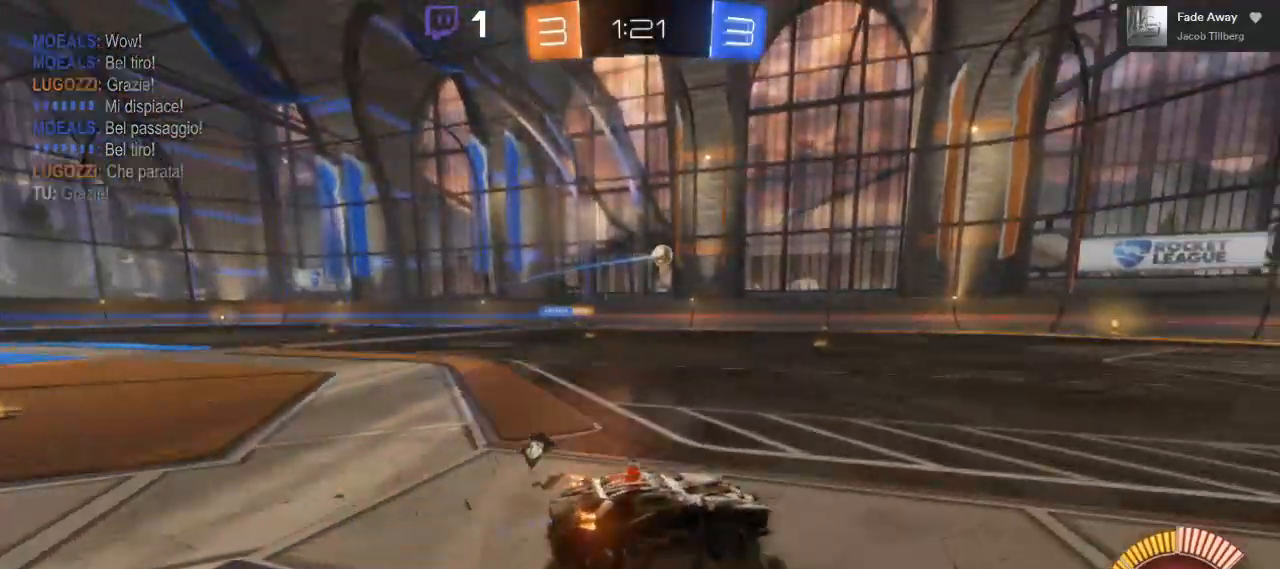
{"buttons": ["R2"], "left_stick": "center", "right_stick": "center", "events": [[150, "left_stick", "right"], [350, "left_stick", "center"]]}
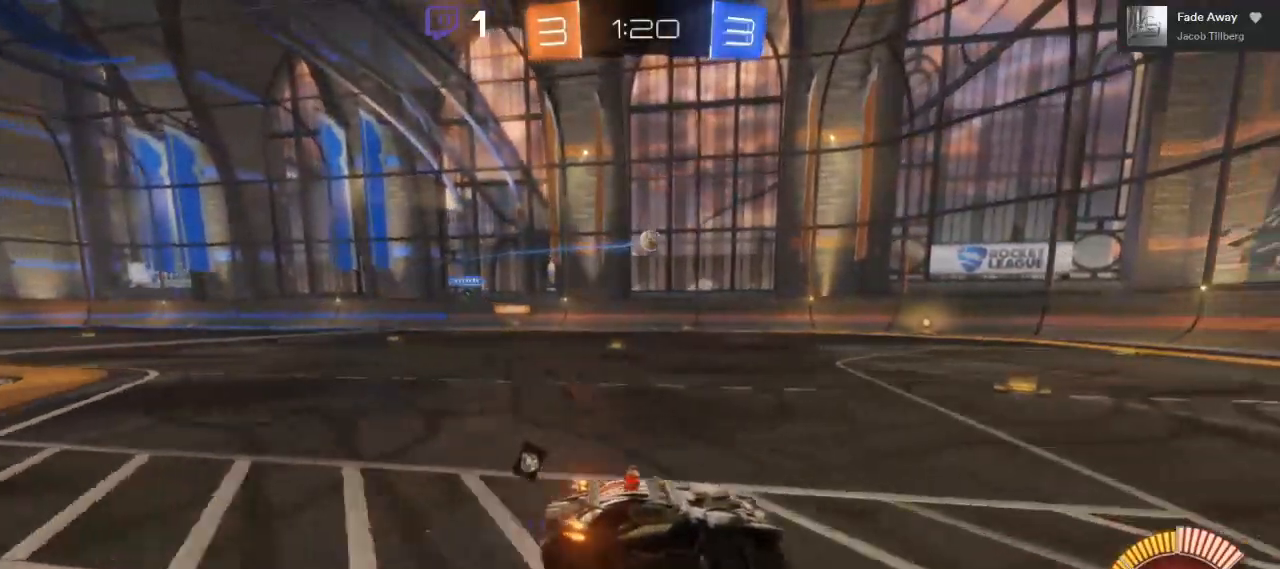
{"buttons": ["R2"], "left_stick": "right", "right_stick": "center", "events": [[383, "left_stick", "right"]]}
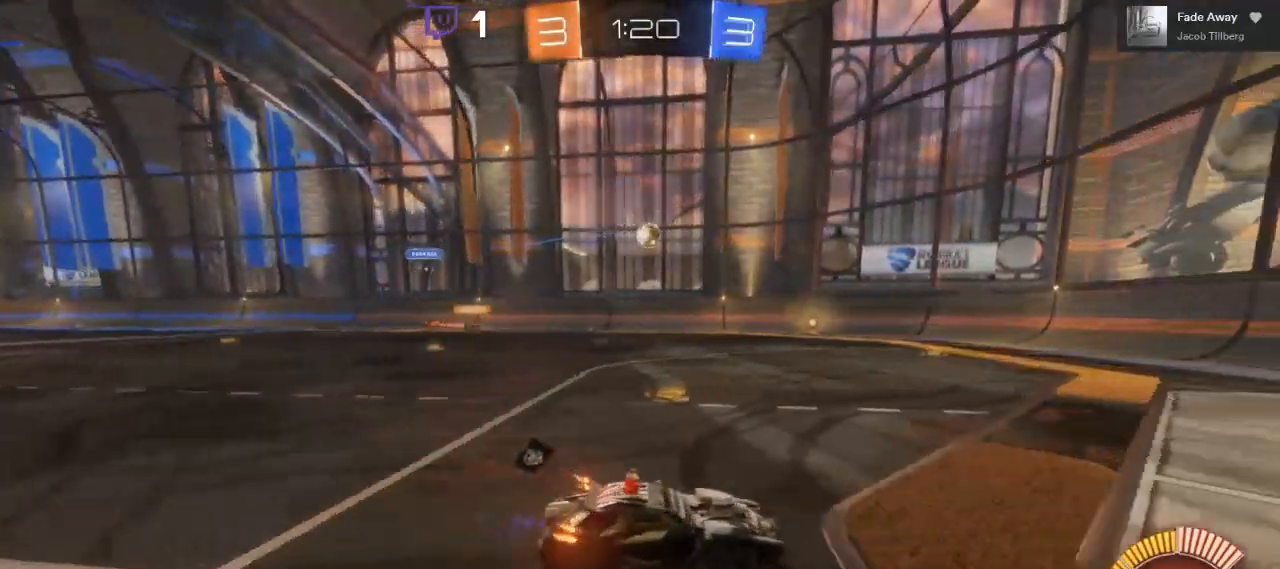
{"buttons": [], "left_stick": "left", "right_stick": "center", "events": [[267, "L2", "down"], [283, "R2", "up"], [300, "left_stick", "left"], [483, "L2", "up"]]}
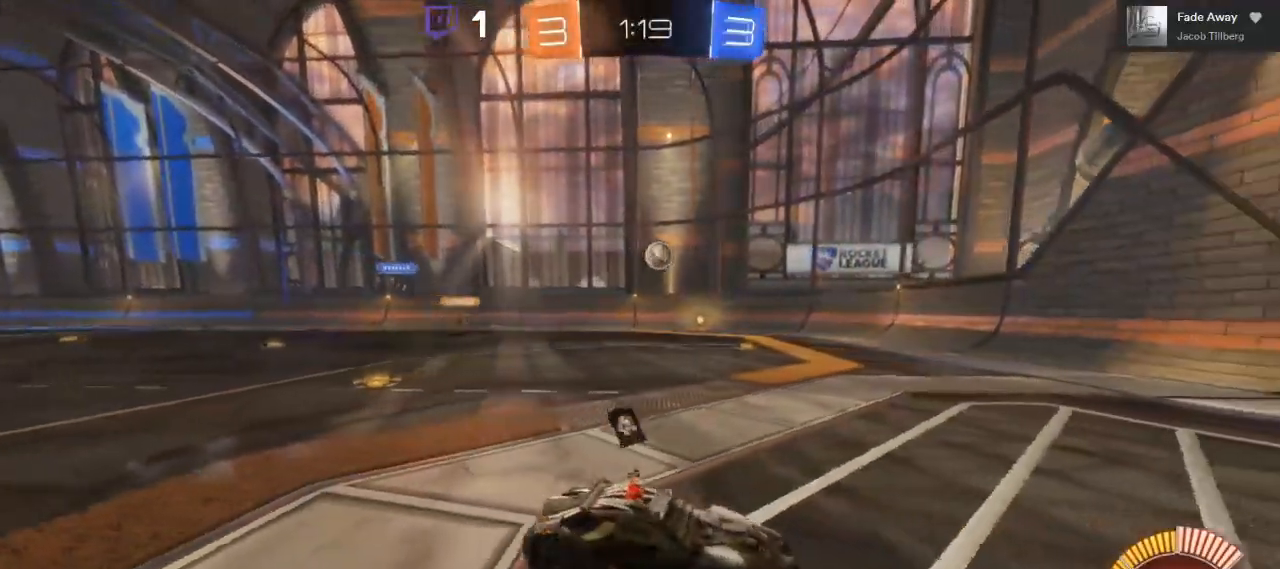
{"buttons": [], "left_stick": "left", "right_stick": "center", "events": [[233, "left_stick", "center"], [383, "left_stick", "left"]]}
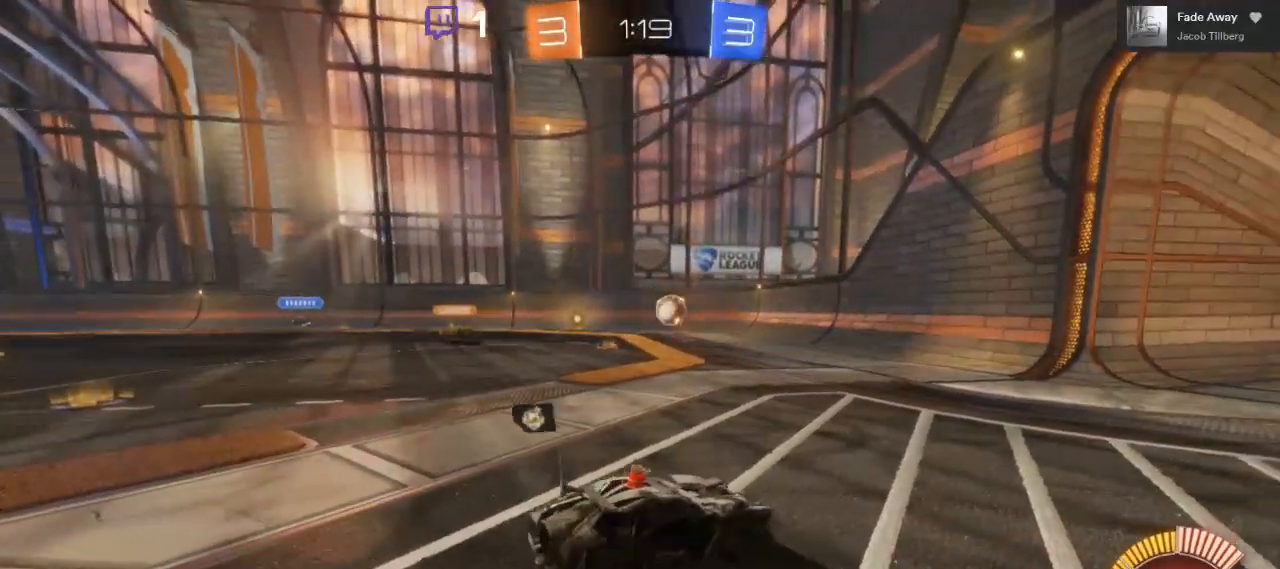
{"buttons": ["R2"], "left_stick": "left", "right_stick": "center", "events": [[67, "left_stick", "center"], [233, "left_stick", "left"], [283, "R2", "down"]]}
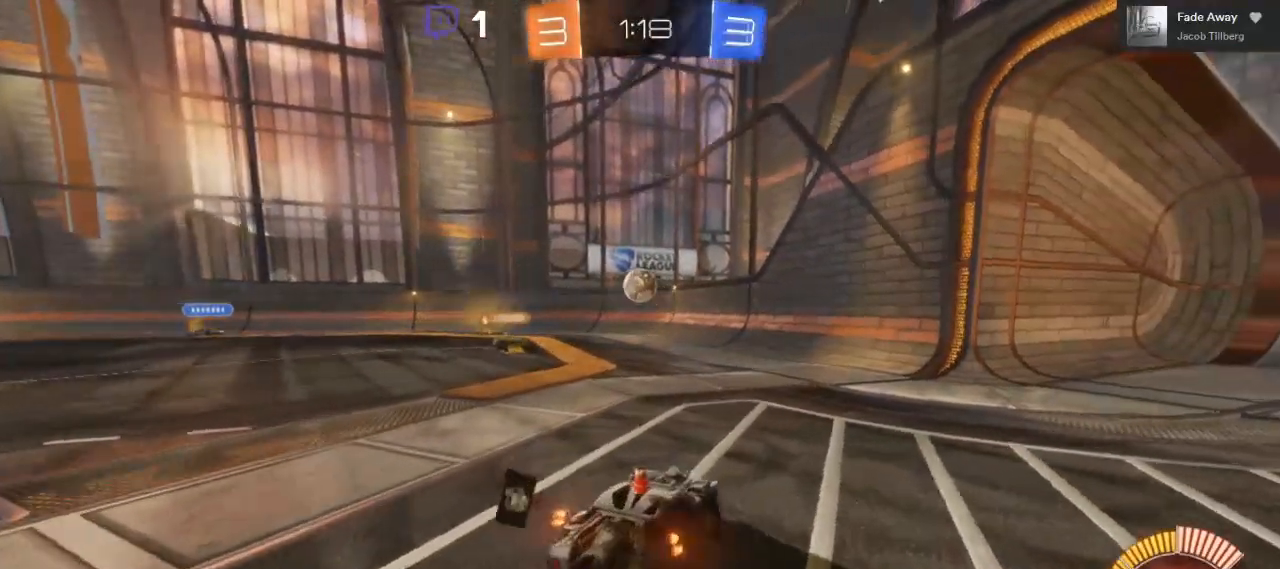
{"buttons": ["B", "R2"], "left_stick": "left", "right_stick": "center", "events": [[250, "left_stick", "center"], [417, "B", "down"], [433, "left_stick", "left"]]}
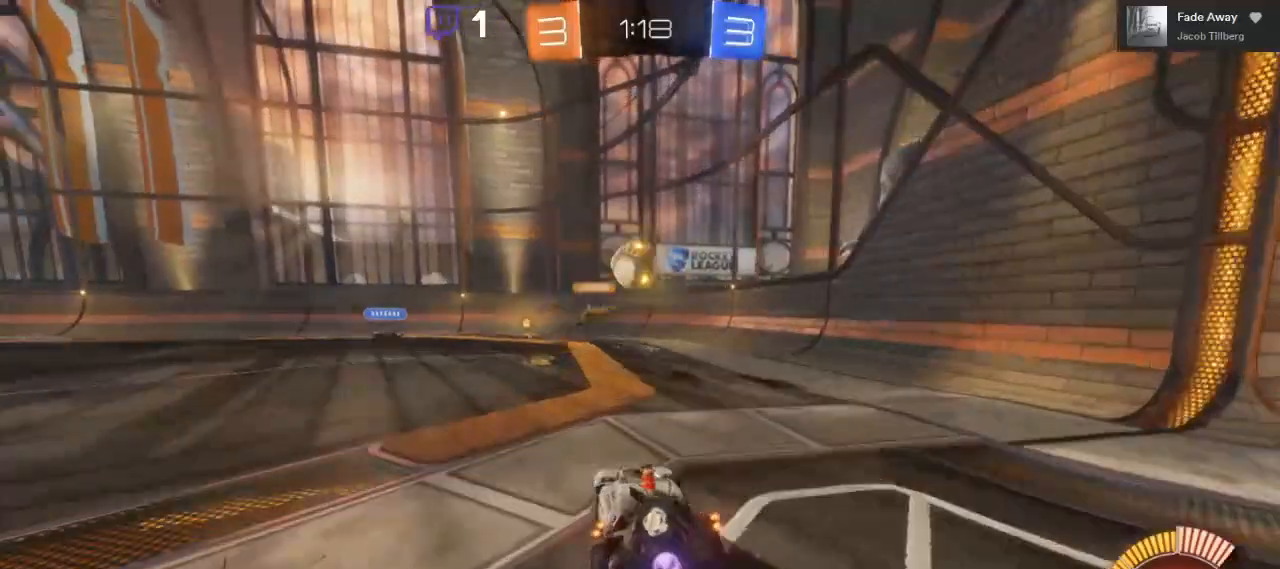
{"buttons": ["R2"], "left_stick": "center", "right_stick": "center"}
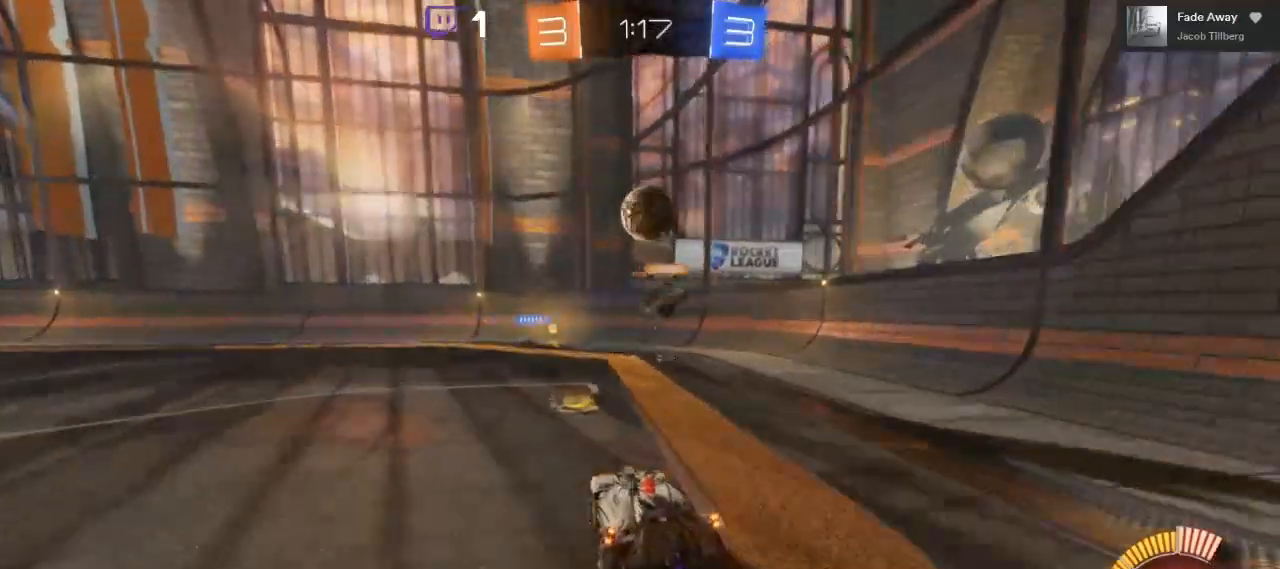
{"buttons": [], "left_stick": "left", "right_stick": "center", "events": [[17, "left_stick", "right"], [100, "R2", "up"], [100, "left_stick", "center"], [500, "left_stick", "left"]]}
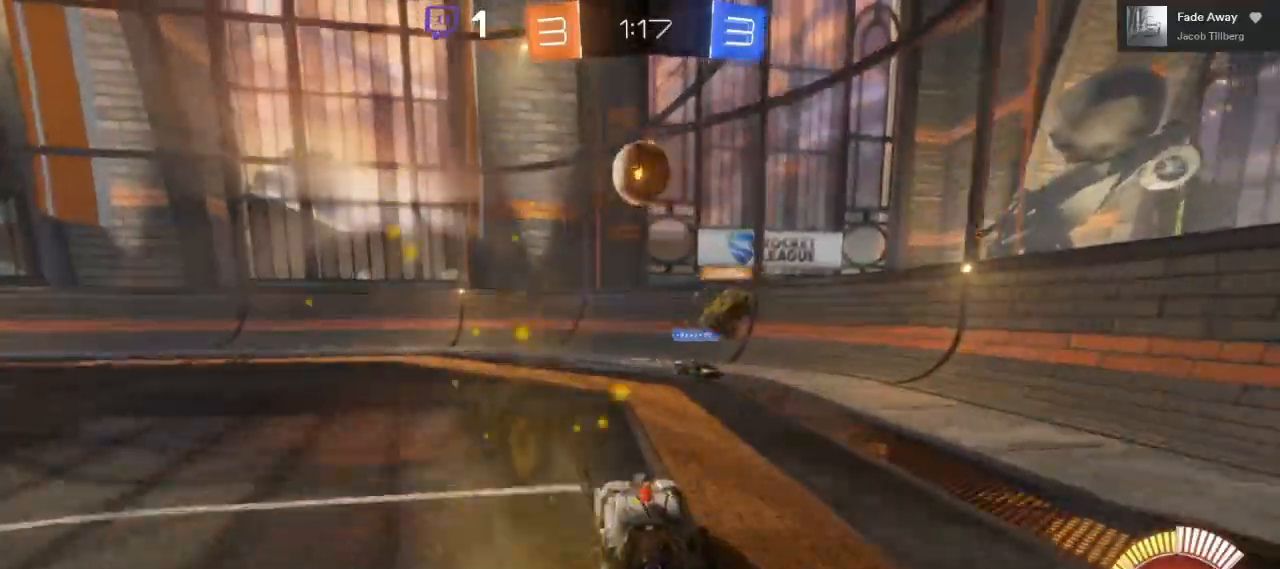
{"buttons": ["R2"], "left_stick": "center", "right_stick": "center", "events": [[50, "R2", "down"], [133, "left_stick", "center"]]}
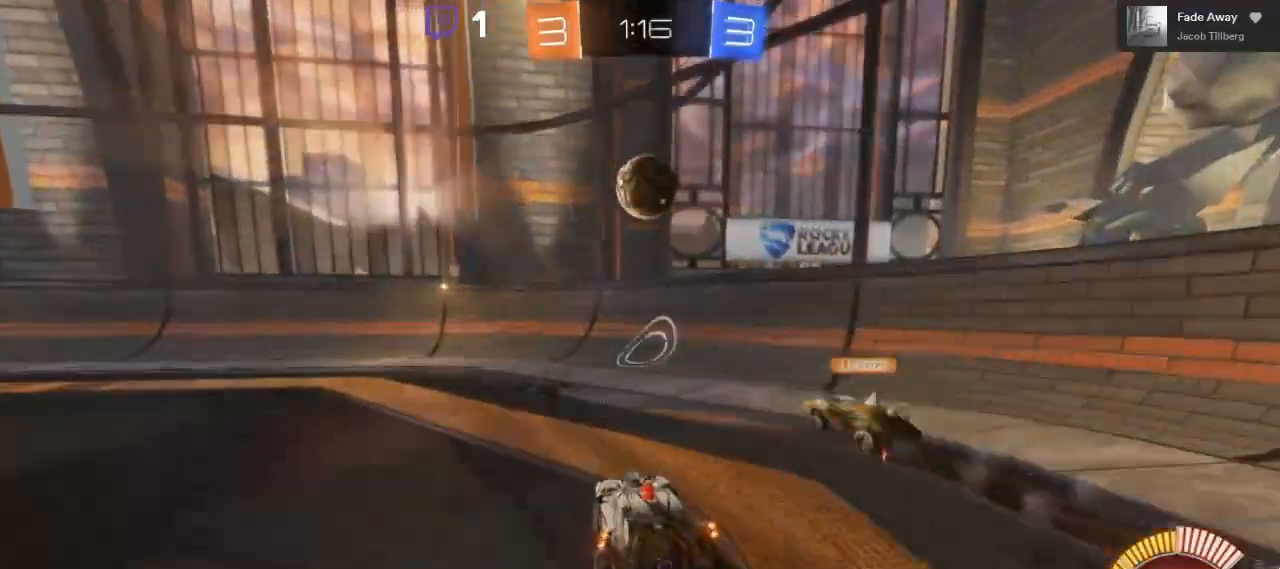
{"buttons": ["R2"], "left_stick": "center", "right_stick": "center", "events": [[333, "left_stick", "left"], [500, "left_stick", "center"]]}
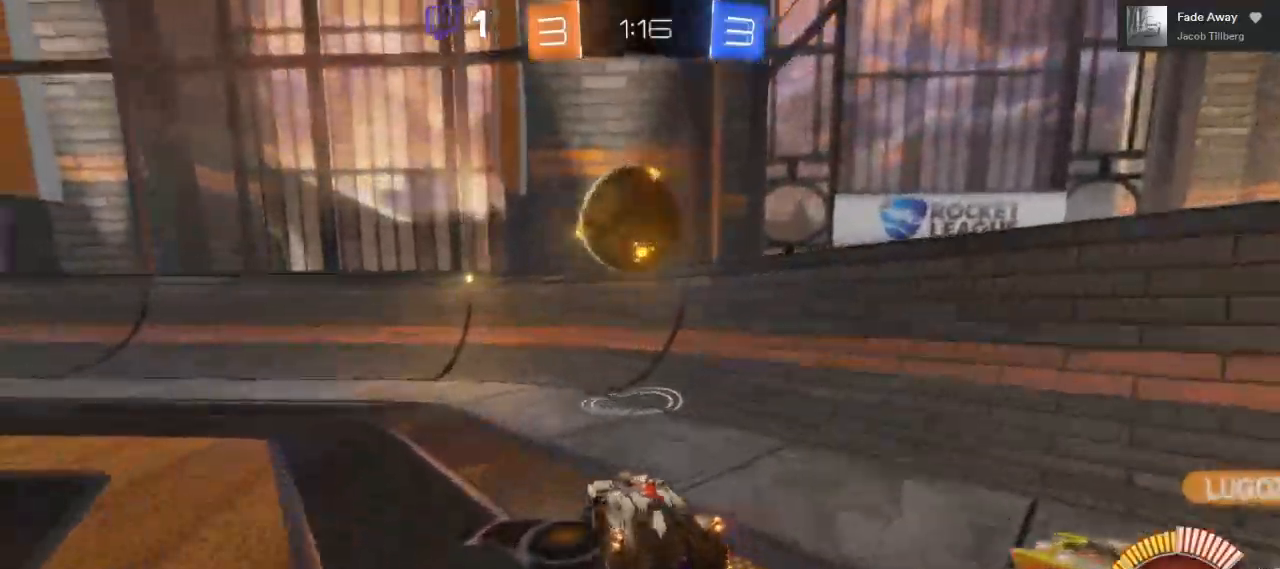
{"buttons": ["R2"], "left_stick": "center", "right_stick": "center"}
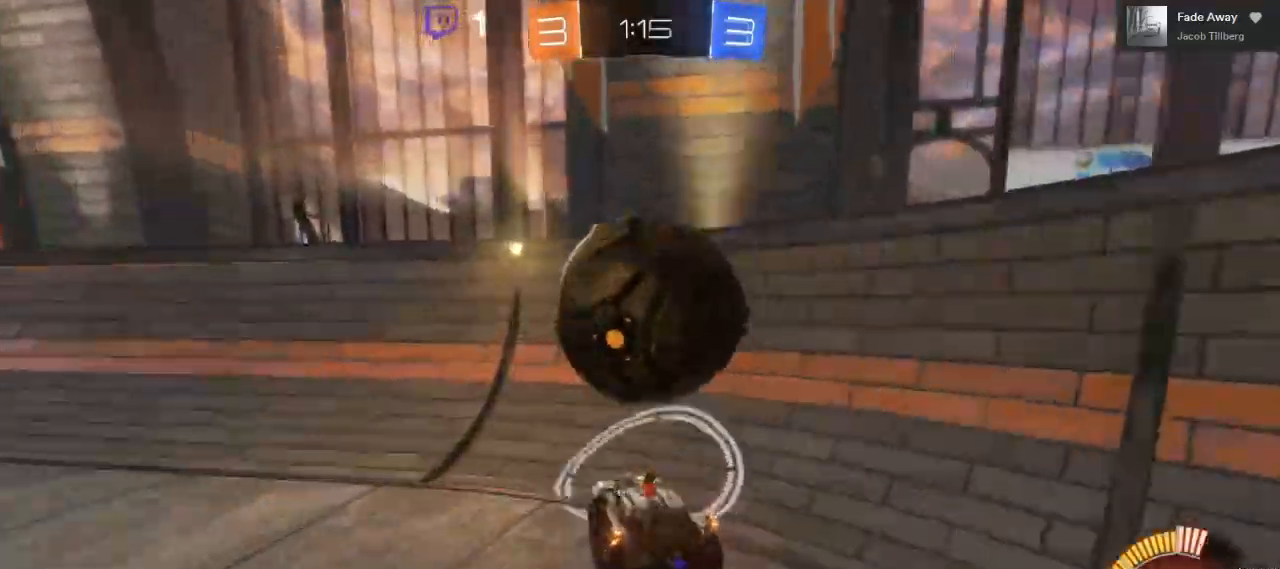
{"buttons": ["R2"], "left_stick": "left", "right_stick": "center", "events": [[117, "left_stick", "right"], [300, "left_stick", "center"], [417, "left_stick", "left"]]}
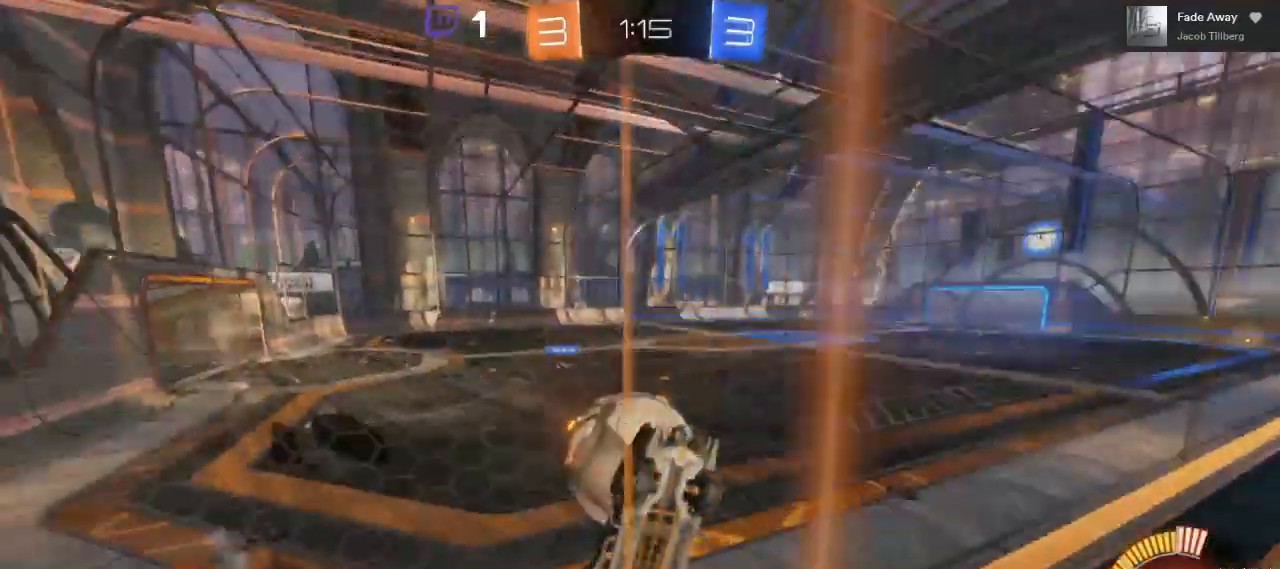
{"buttons": ["R2"], "left_stick": "left", "right_stick": "center", "events": []}